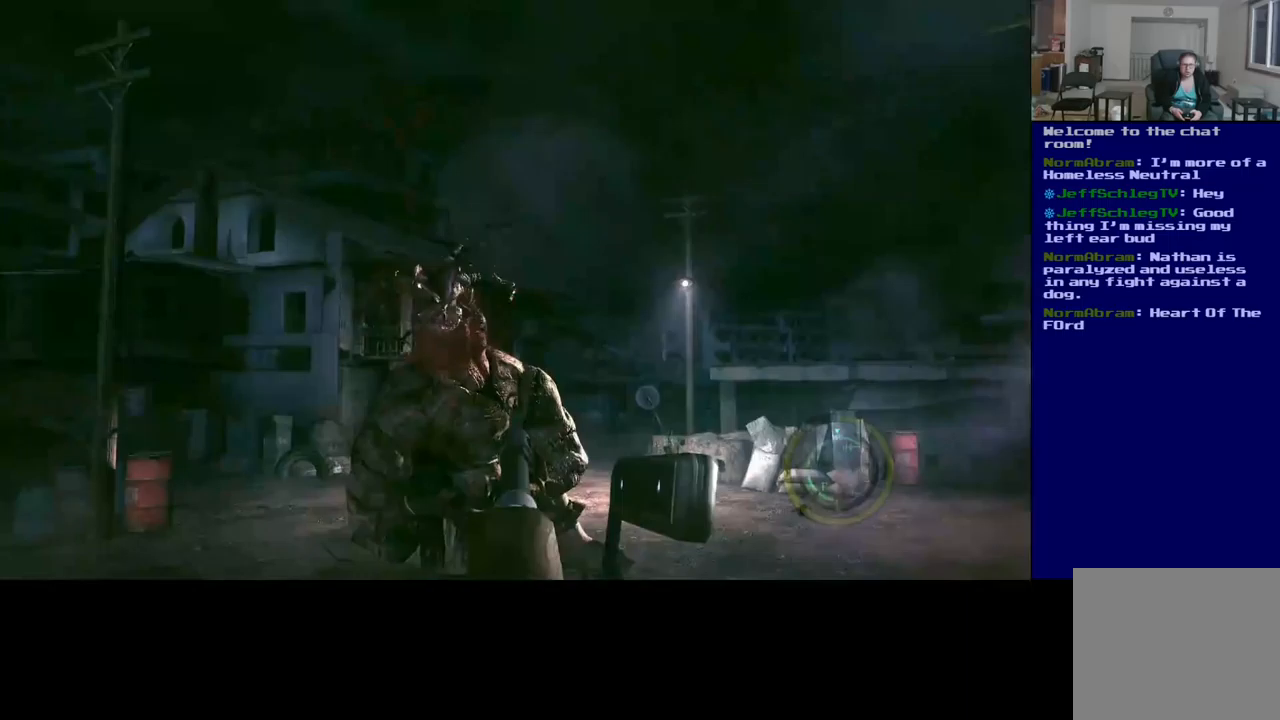
Gameplay with a controller (Xbox layout); each line is a JSON object with the inputs held at the frame after it. "events" lists button and stick changes between this image and that frame as [ms after this image, input, new state], when the widget could be followed in between. Not read: R3.
{"buttons": ["R2"], "left_stick": "center", "right_stick": "up", "events": [[433, "right_stick", "up"], [500, "R2", "down"]]}
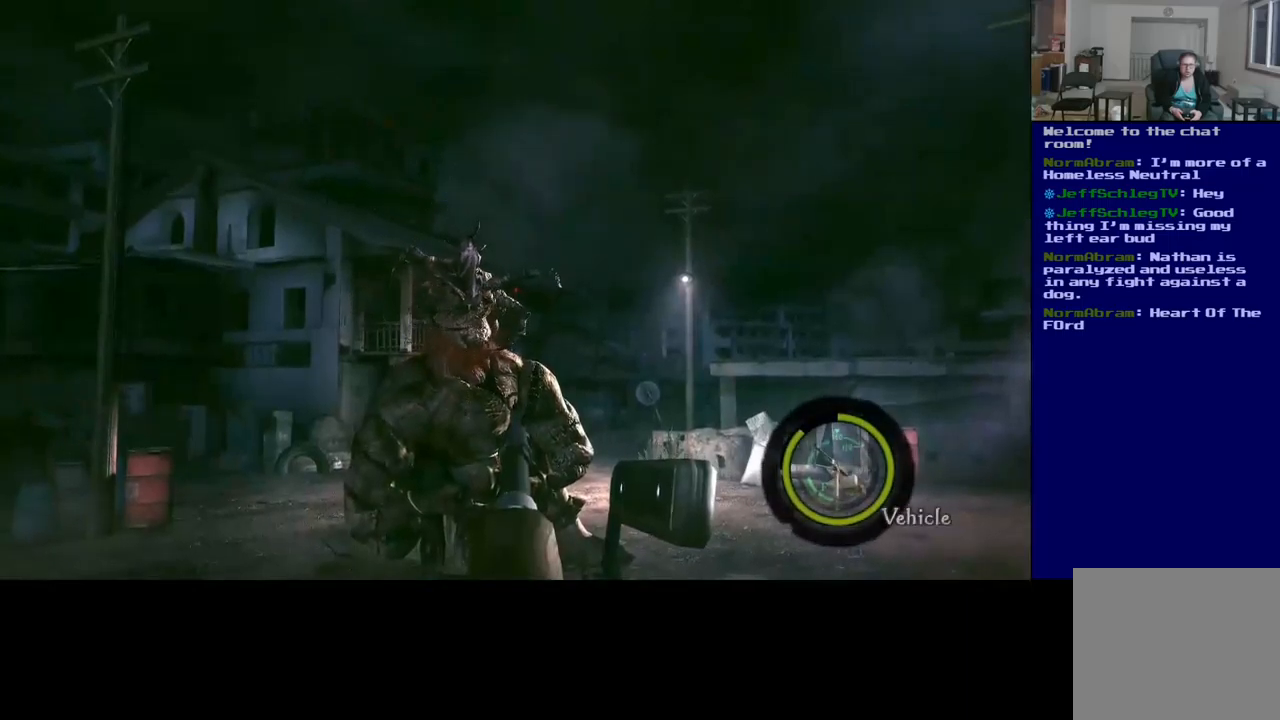
{"buttons": [], "left_stick": "center", "right_stick": "down-left", "events": [[133, "right_stick", "left"], [200, "right_stick", "down-left"], [233, "R2", "up"], [300, "right_stick", "center"], [450, "right_stick", "down-left"]]}
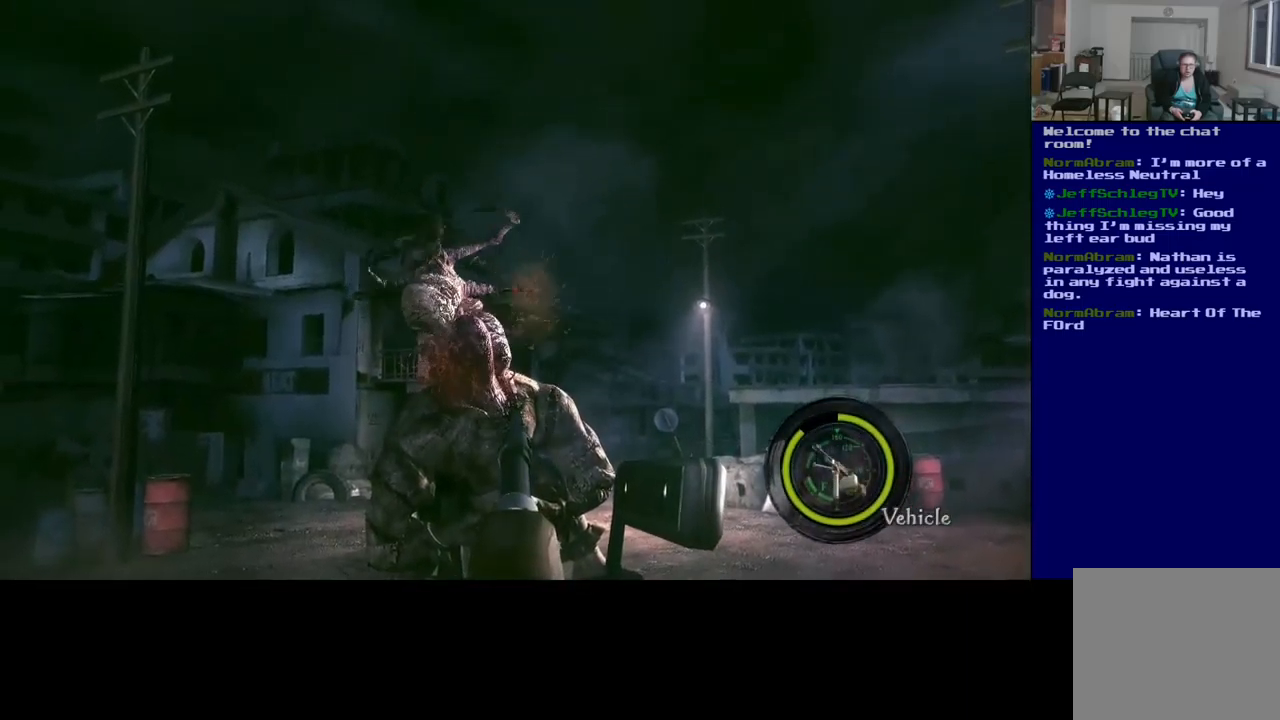
{"buttons": ["R2"], "left_stick": "center", "right_stick": "right", "events": [[67, "R2", "down"], [117, "right_stick", "center"], [400, "right_stick", "right"]]}
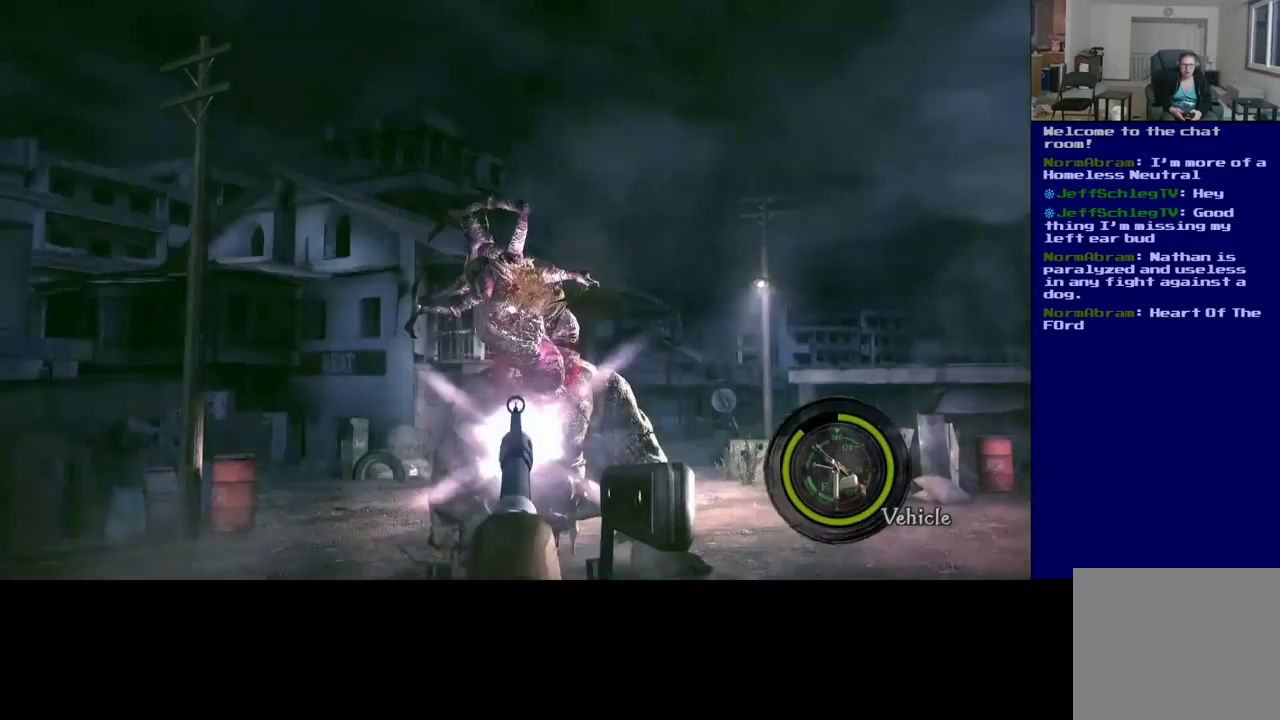
{"buttons": ["R2"], "left_stick": "center", "right_stick": "down-left", "events": [[100, "right_stick", "center"], [333, "right_stick", "down-left"]]}
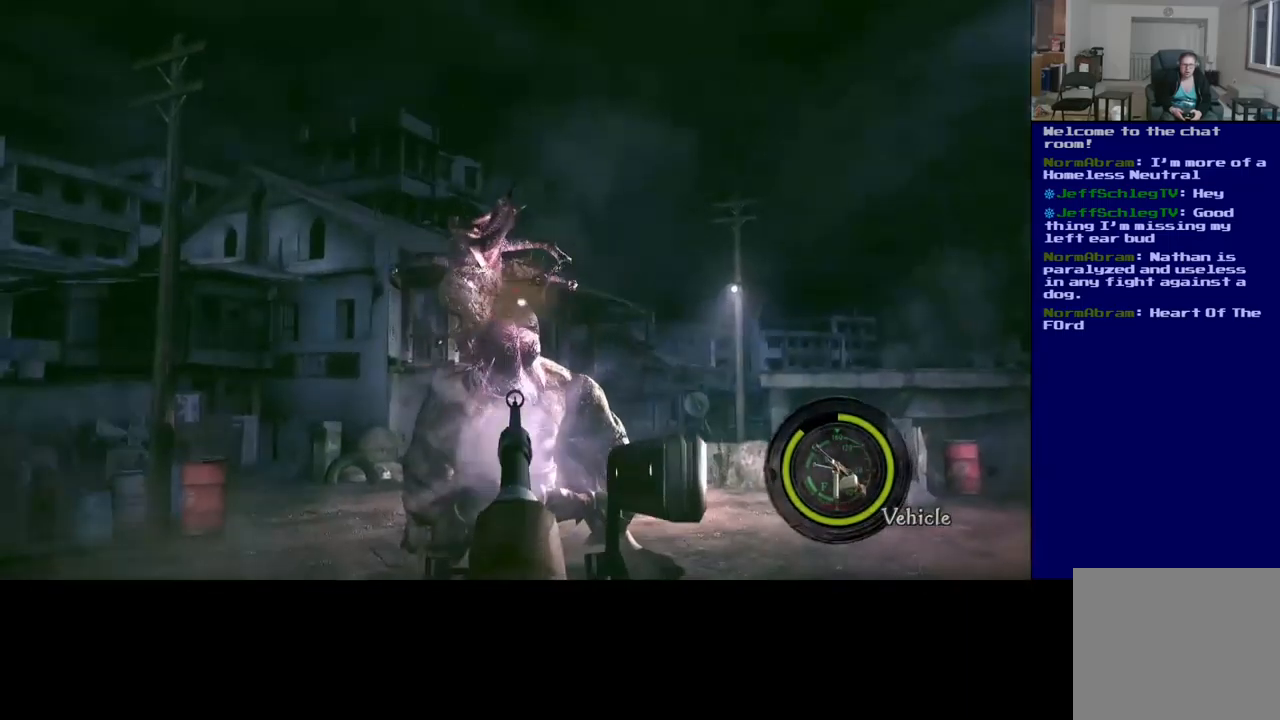
{"buttons": ["R2"], "left_stick": "center", "right_stick": "center", "events": [[67, "right_stick", "left"], [200, "right_stick", "center"]]}
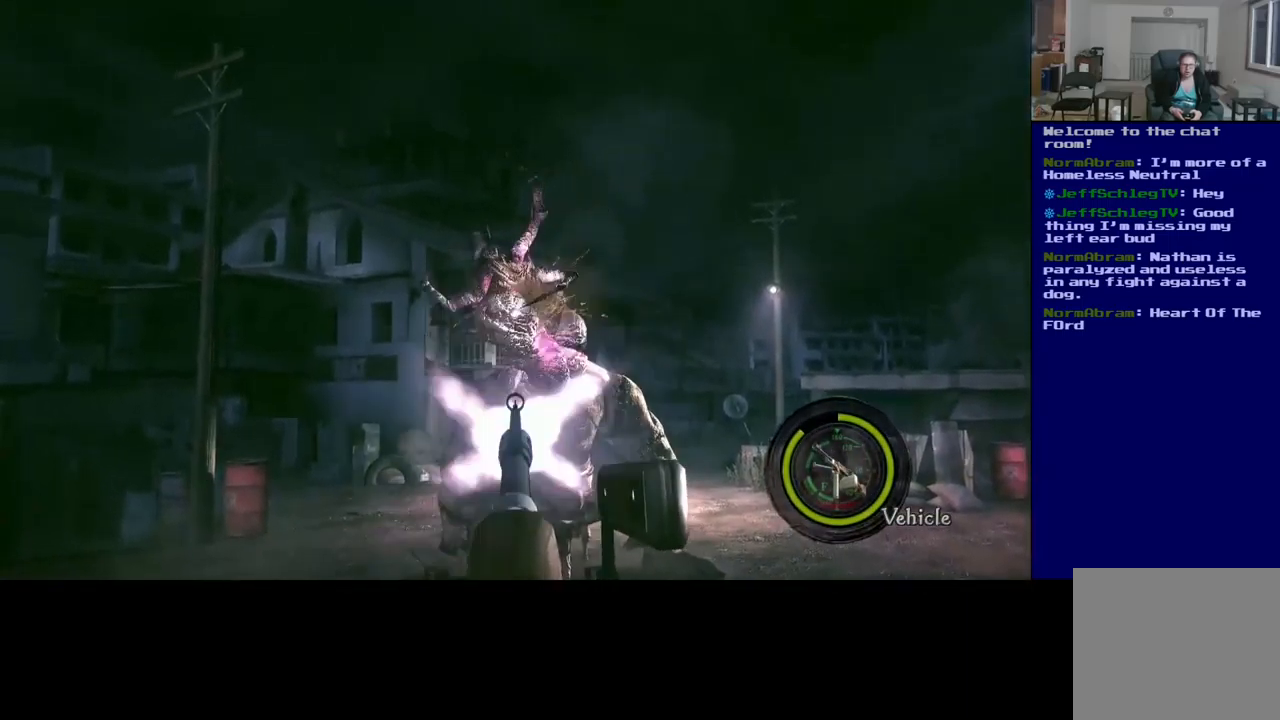
{"buttons": ["R2"], "left_stick": "center", "right_stick": "center", "events": []}
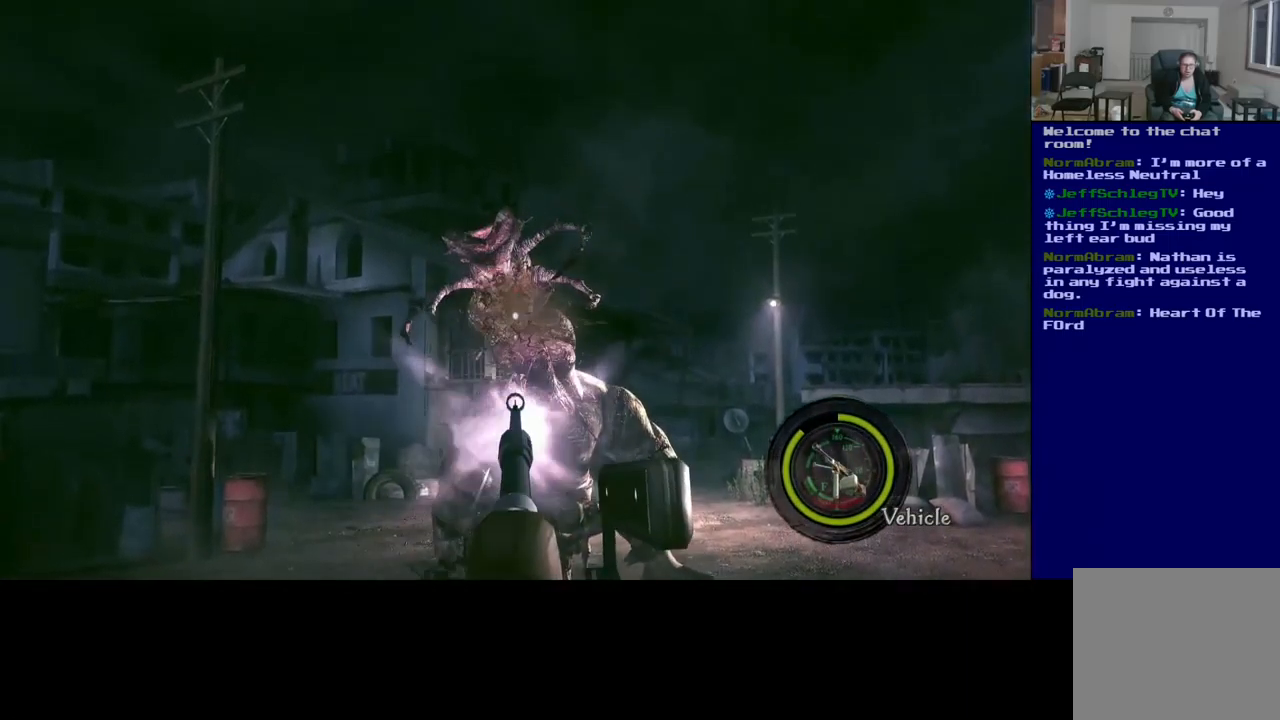
{"buttons": ["R2"], "left_stick": "center", "right_stick": "center", "events": []}
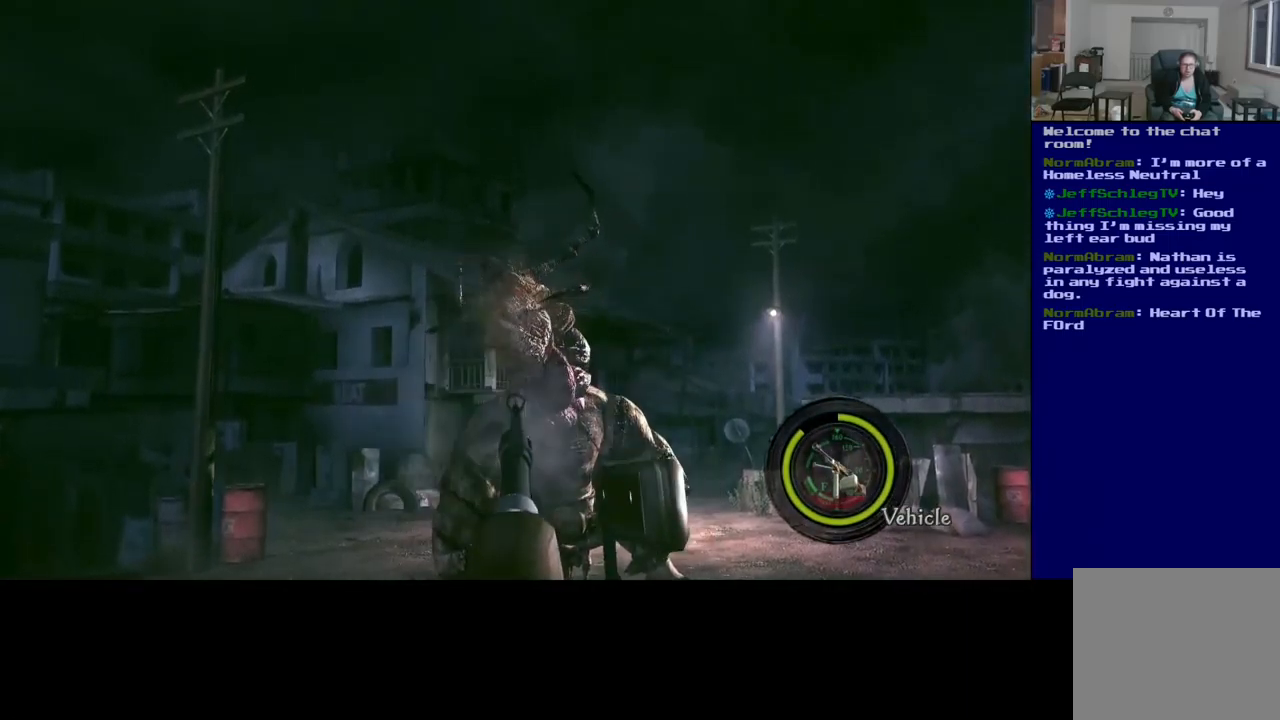
{"buttons": ["R2"], "left_stick": "center", "right_stick": "center", "events": []}
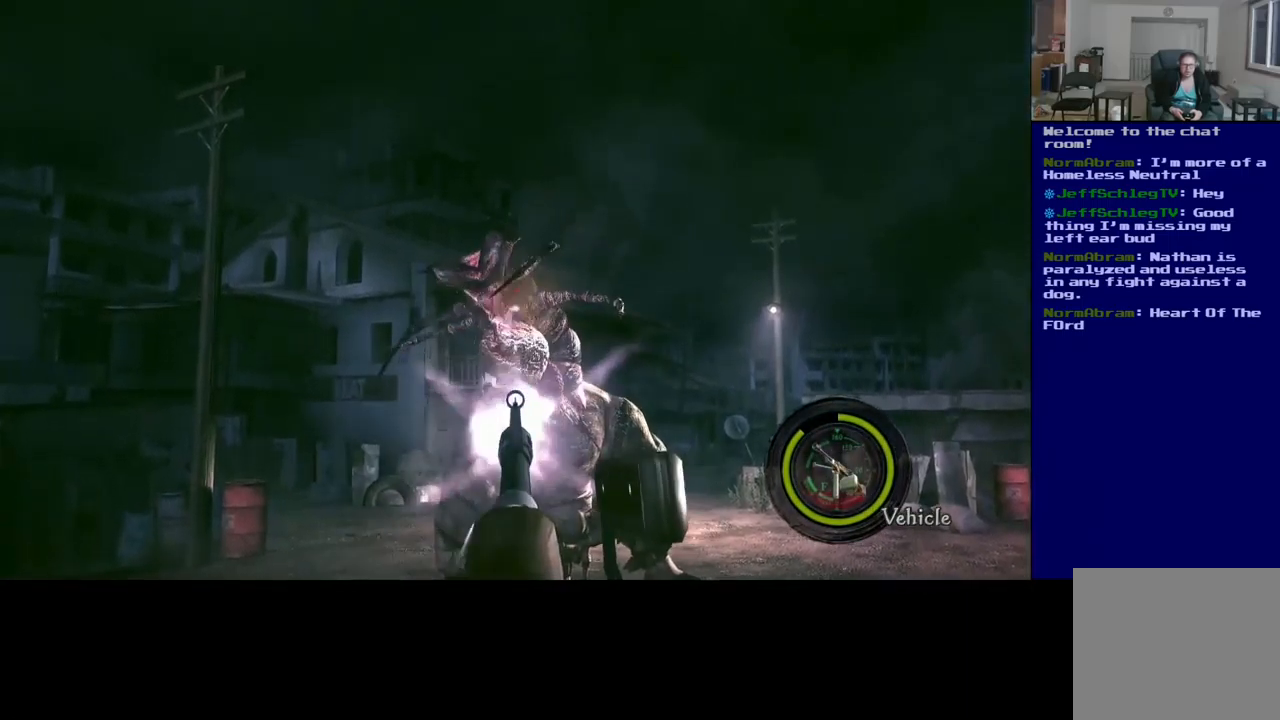
{"buttons": ["R2"], "left_stick": "center", "right_stick": "center", "events": []}
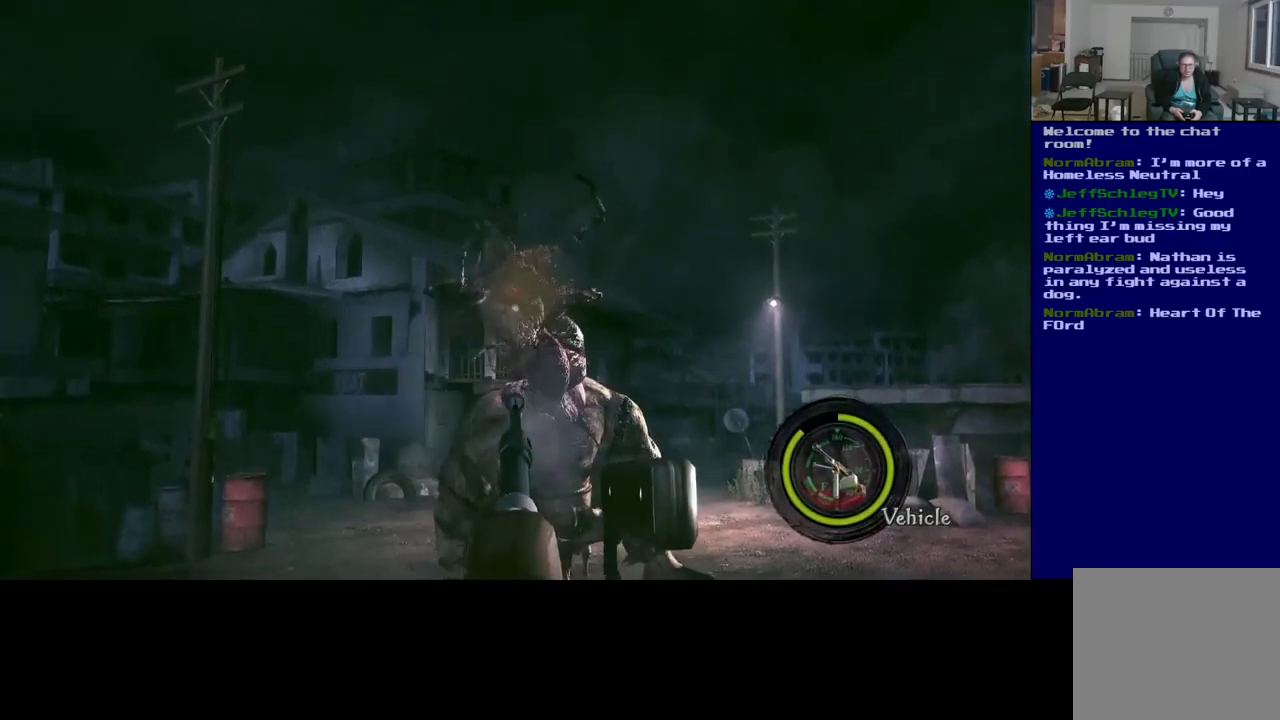
{"buttons": ["R2"], "left_stick": "center", "right_stick": "center", "events": [[200, "right_stick", "down-right"], [450, "right_stick", "center"]]}
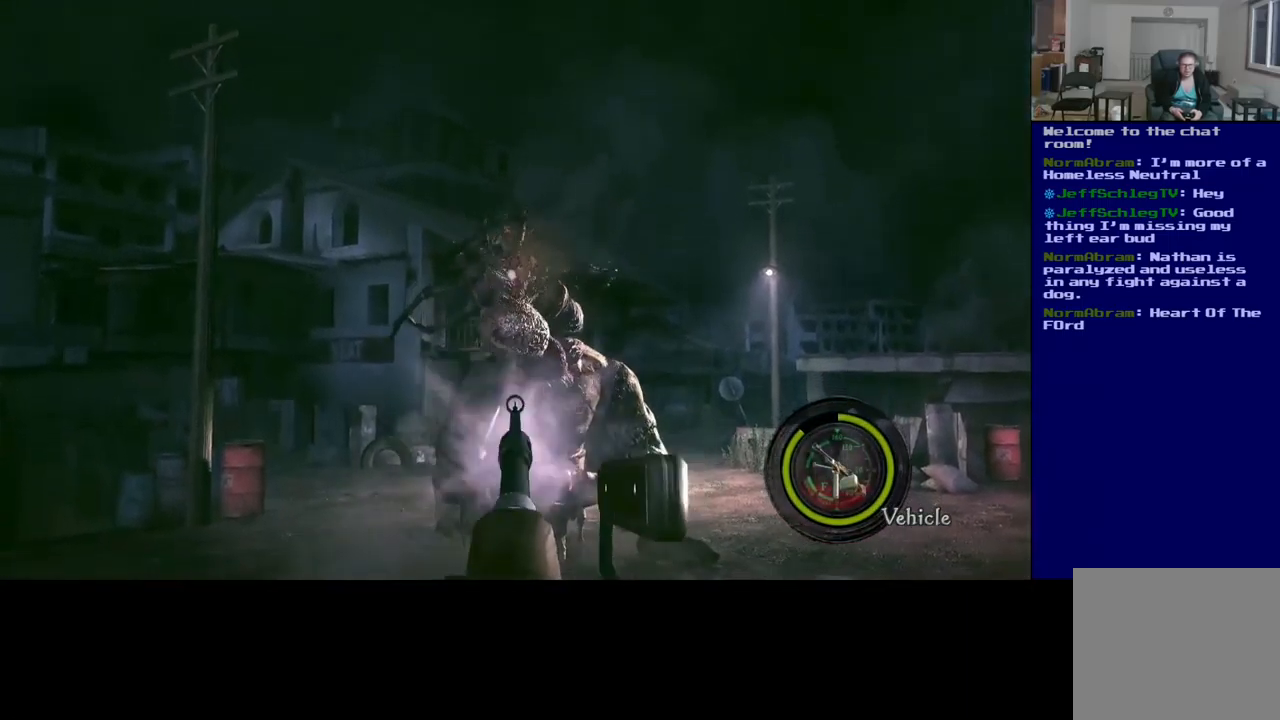
{"buttons": ["R2"], "left_stick": "center", "right_stick": "center", "events": [[267, "right_stick", "down-right"], [417, "right_stick", "center"]]}
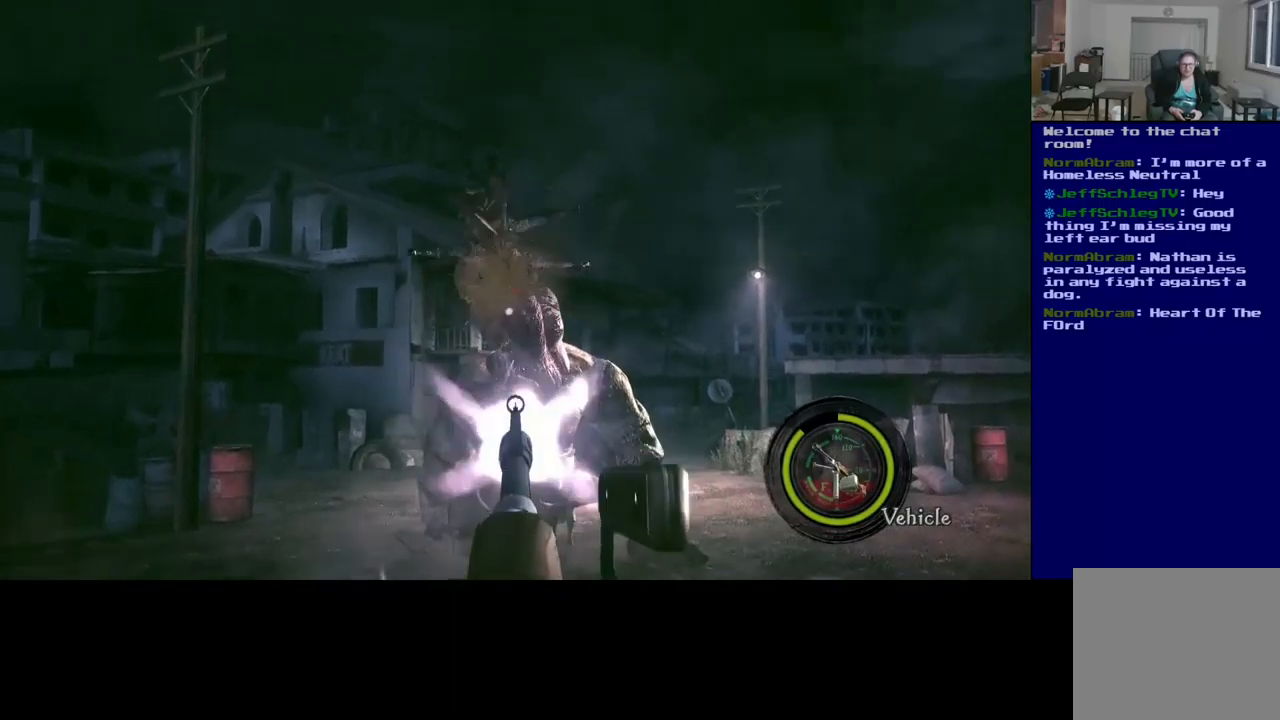
{"buttons": ["R2"], "left_stick": "center", "right_stick": "center", "events": []}
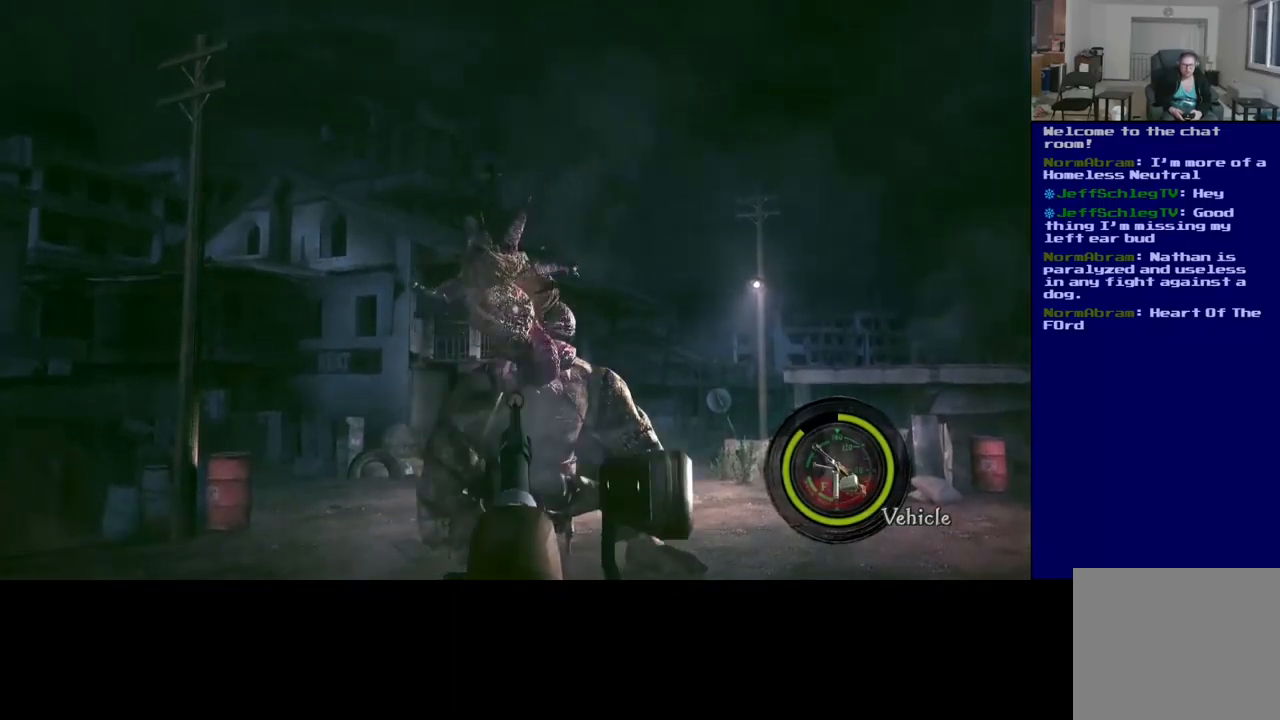
{"buttons": ["R2"], "left_stick": "center", "right_stick": "center", "events": []}
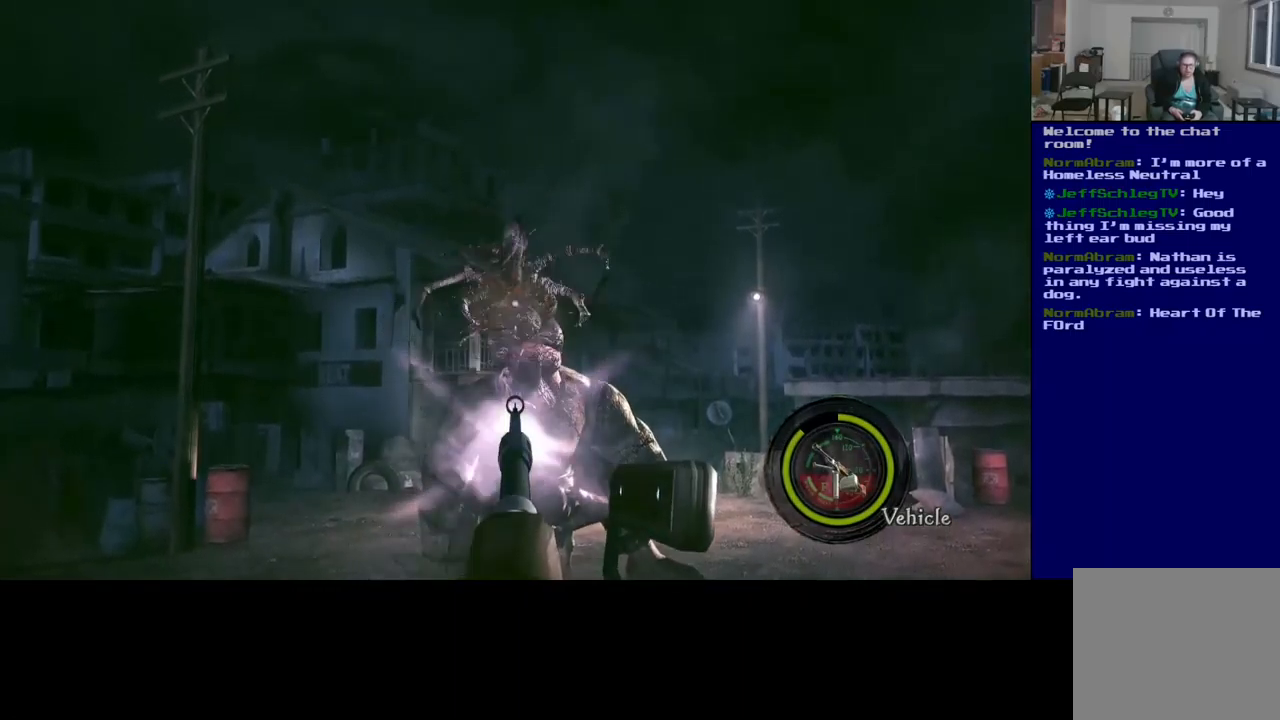
{"buttons": ["R2"], "left_stick": "center", "right_stick": "down", "events": [[500, "right_stick", "down"]]}
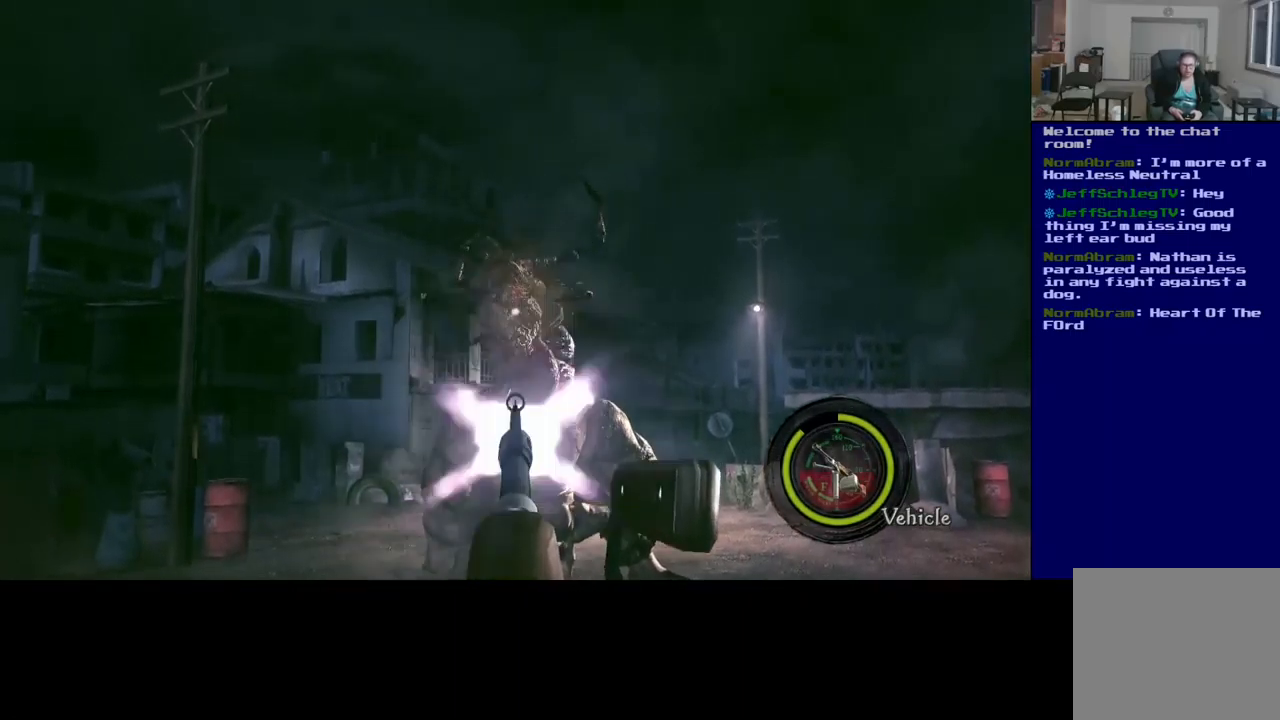
{"buttons": ["R2"], "left_stick": "center", "right_stick": "down-right", "events": [[234, "right_stick", "center"], [450, "right_stick", "down-right"]]}
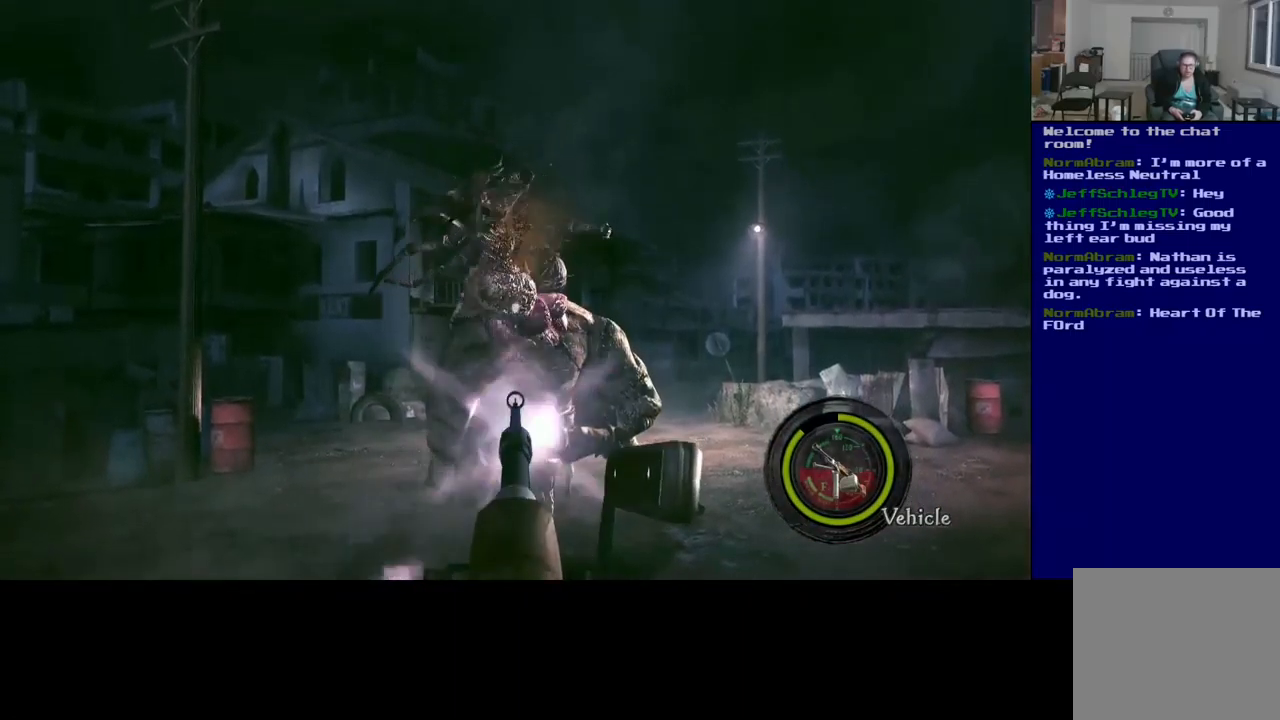
{"buttons": ["R2"], "left_stick": "center", "right_stick": "left", "events": [[84, "right_stick", "right"], [250, "right_stick", "center"], [384, "right_stick", "left"]]}
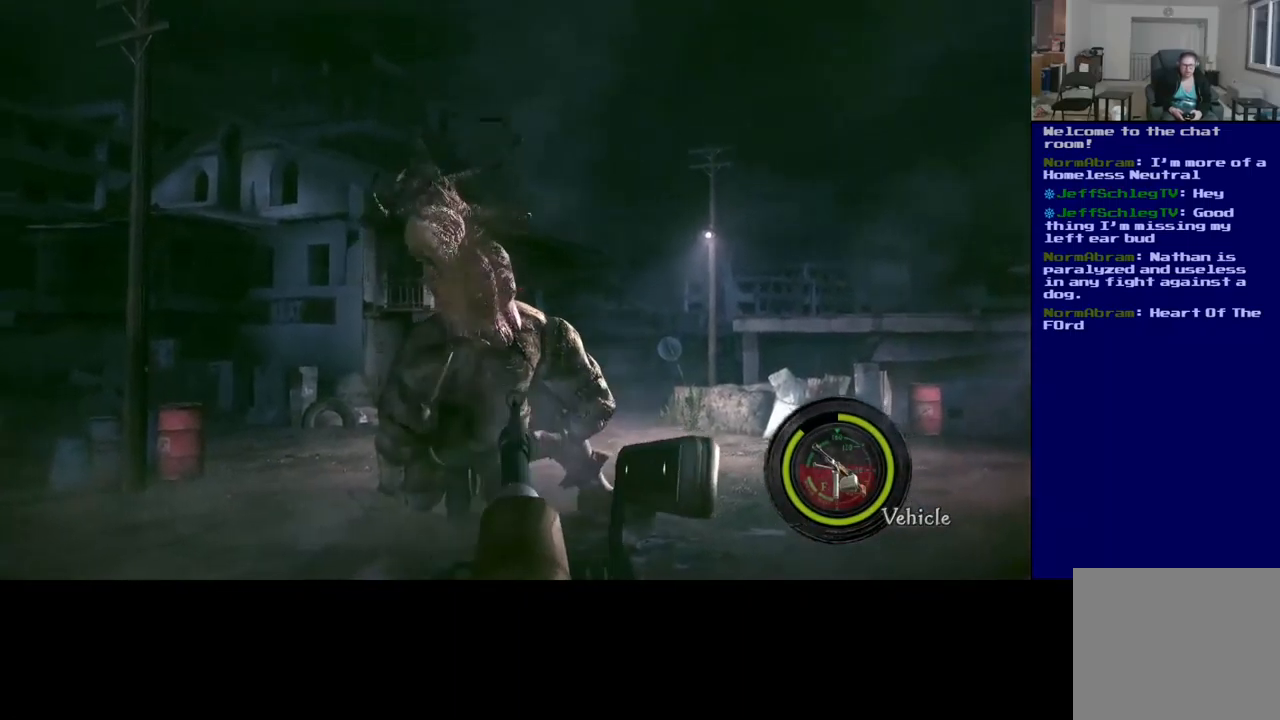
{"buttons": ["R2"], "left_stick": "center", "right_stick": "center", "events": [[67, "right_stick", "center"]]}
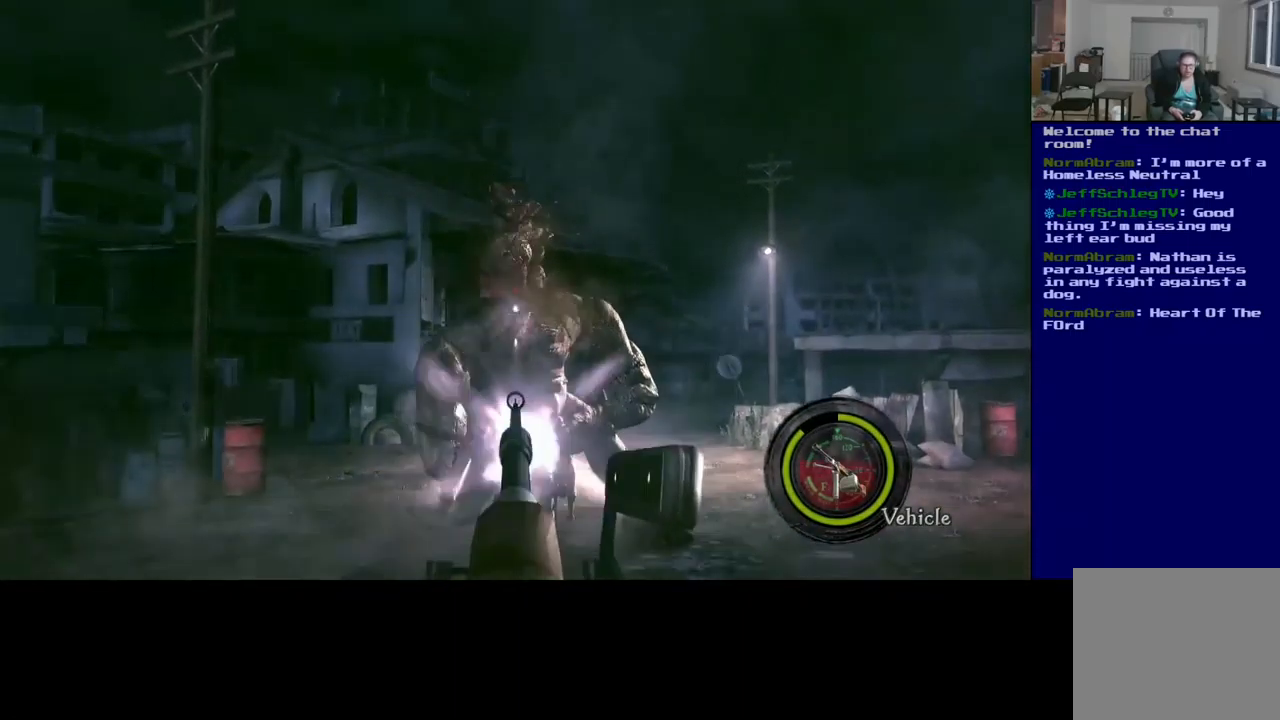
{"buttons": ["R2"], "left_stick": "center", "right_stick": "up-left", "events": [[67, "R2", "up"], [184, "R2", "down"], [217, "right_stick", "up"], [484, "right_stick", "up-left"]]}
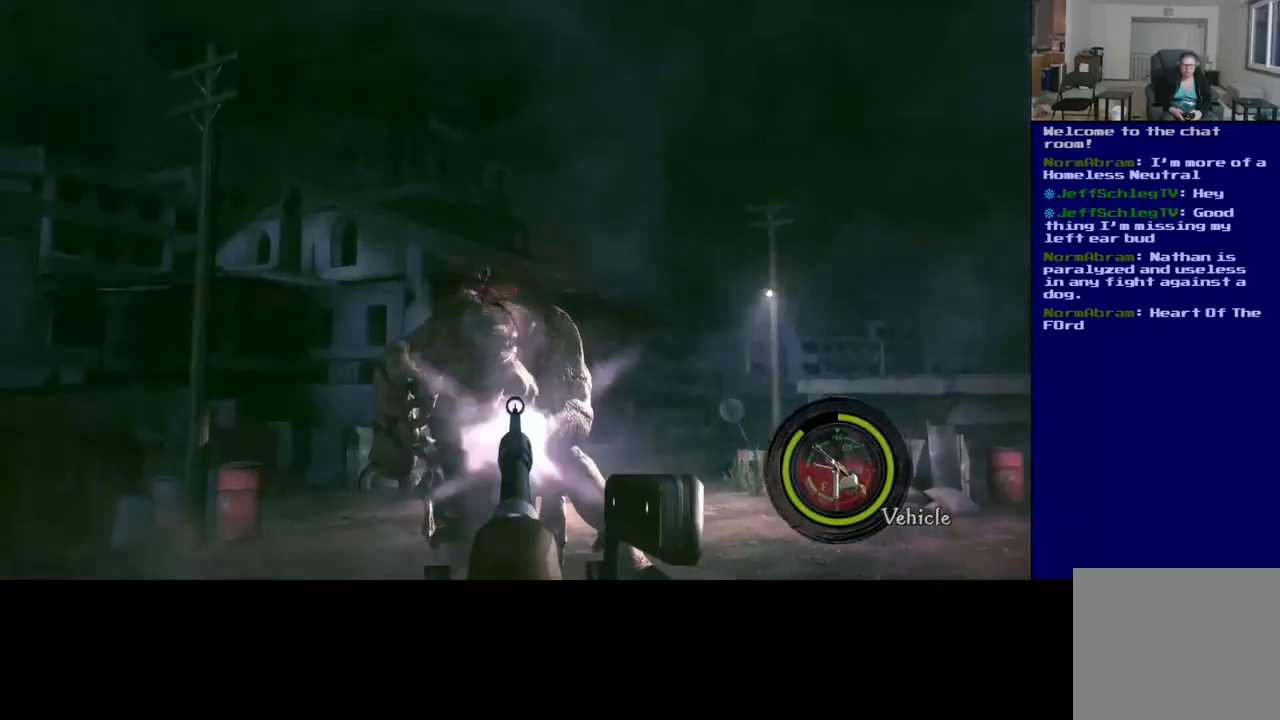
{"buttons": [], "left_stick": "center", "right_stick": "center", "events": [[50, "R2", "up"], [150, "R2", "down"], [167, "right_stick", "up"], [317, "right_stick", "center"], [334, "R2", "up"]]}
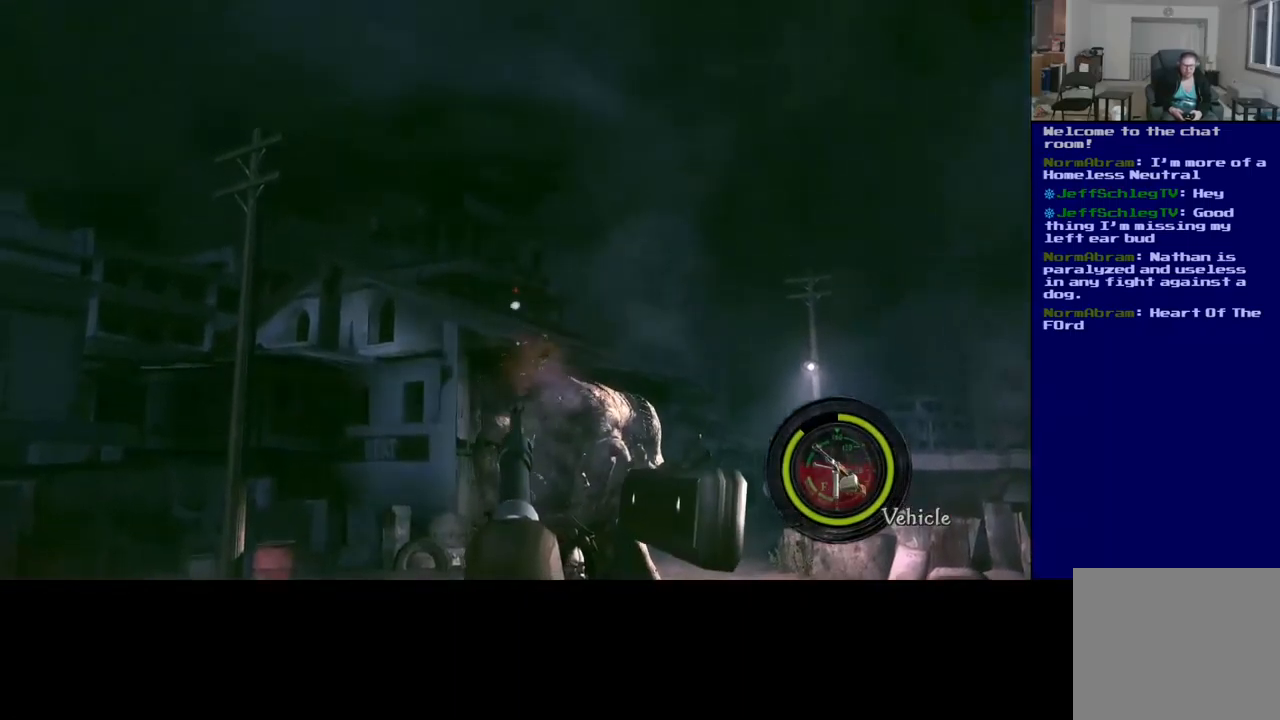
{"buttons": ["R2"], "left_stick": "center", "right_stick": "up-right", "events": [[150, "right_stick", "down"], [350, "R2", "down"], [434, "right_stick", "up-right"]]}
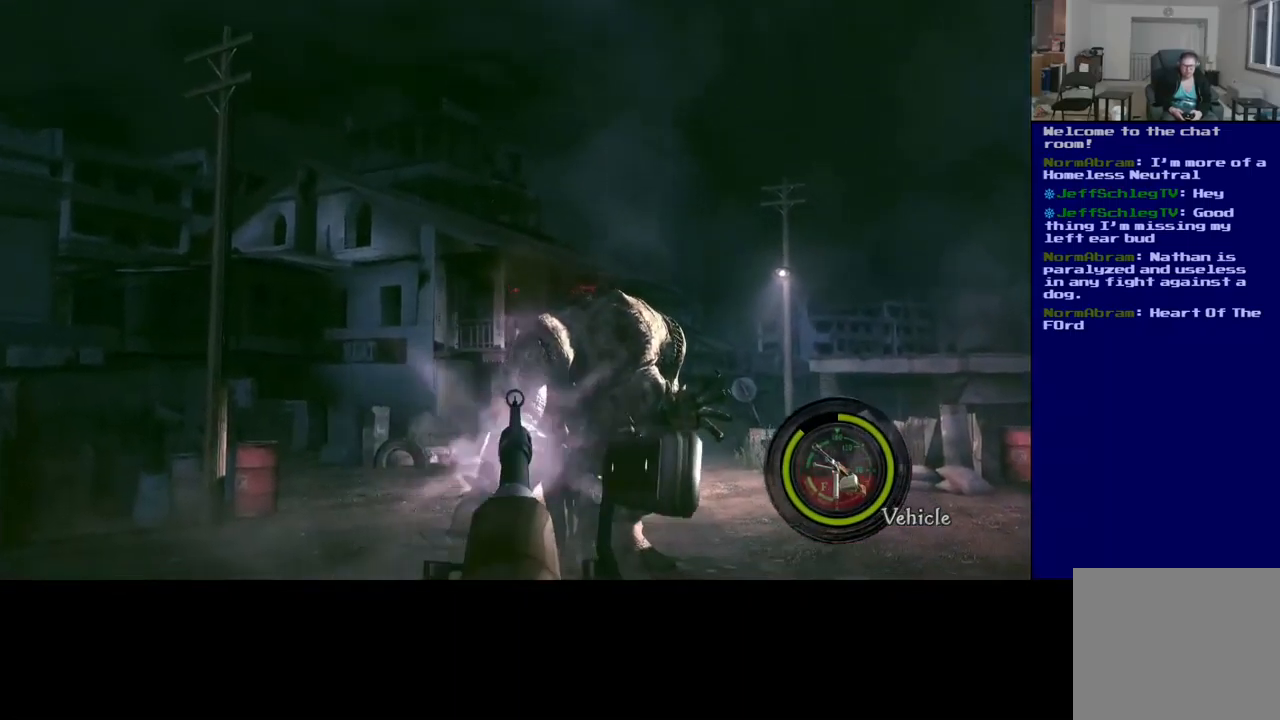
{"buttons": ["R2"], "left_stick": "center", "right_stick": "up", "events": [[166, "right_stick", "right"], [283, "right_stick", "center"], [333, "R2", "up"], [466, "R2", "down"], [500, "right_stick", "up"]]}
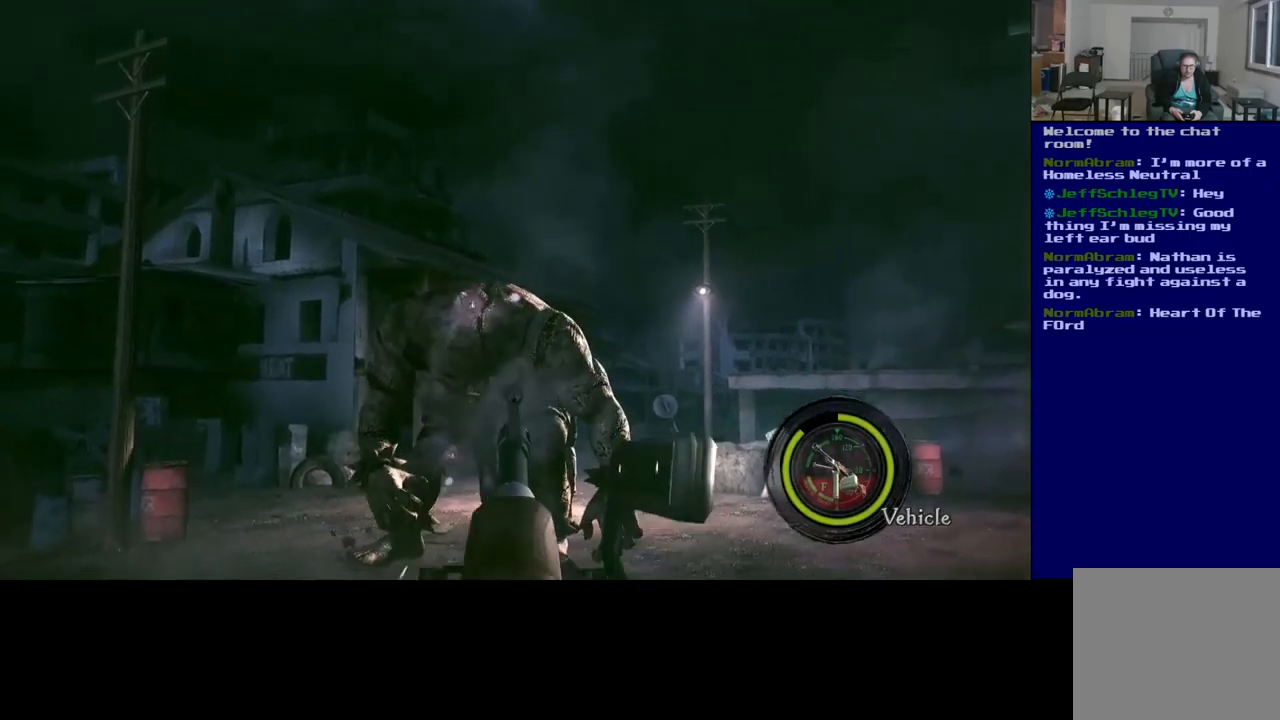
{"buttons": [], "left_stick": "center", "right_stick": "center", "events": [[150, "R2", "up"], [167, "right_stick", "center"]]}
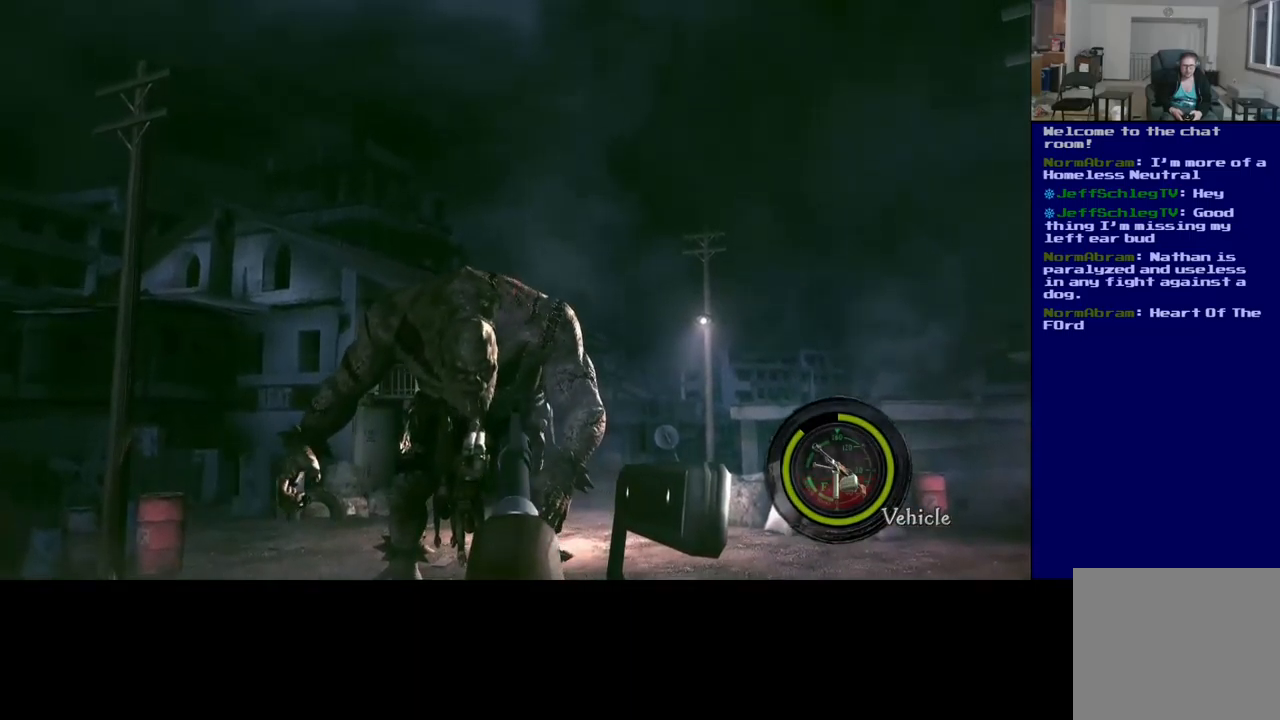
{"buttons": ["R2"], "left_stick": "center", "right_stick": "right", "events": [[184, "right_stick", "down-left"], [250, "R2", "down"], [350, "right_stick", "center"], [484, "right_stick", "right"]]}
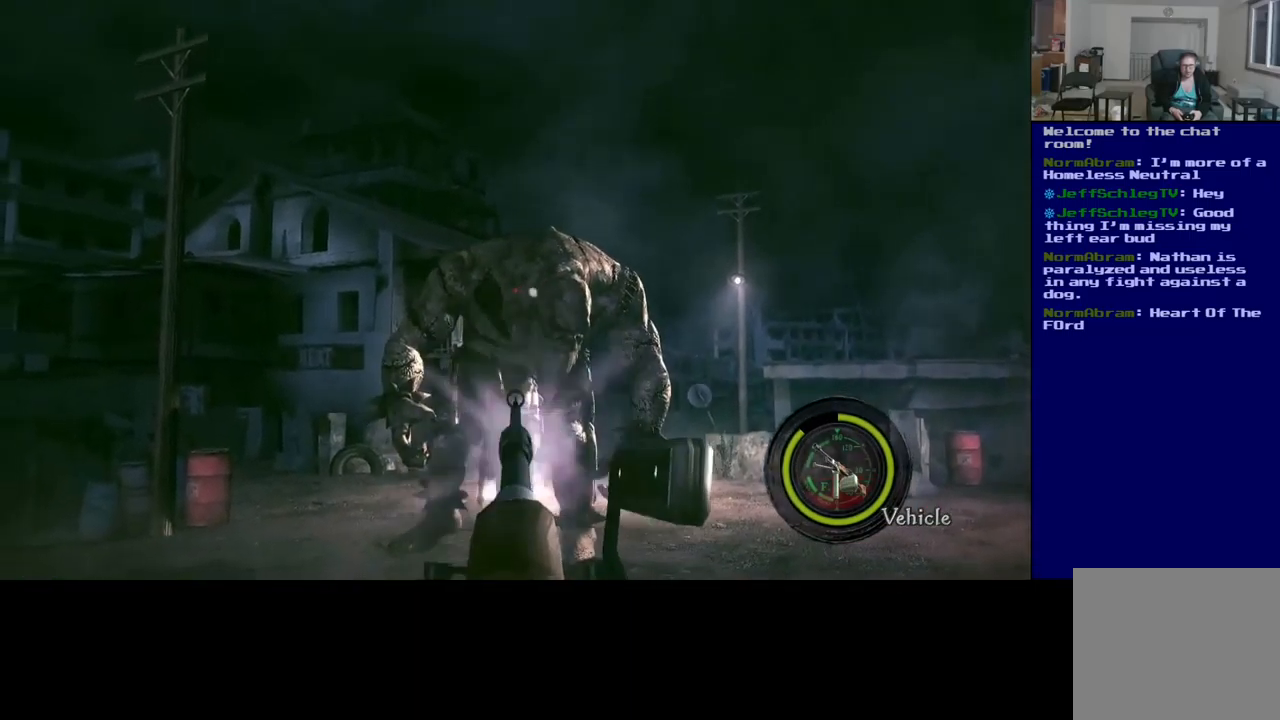
{"buttons": [], "left_stick": "center", "right_stick": "left", "events": [[217, "right_stick", "center"], [484, "right_stick", "left"], [500, "R2", "up"]]}
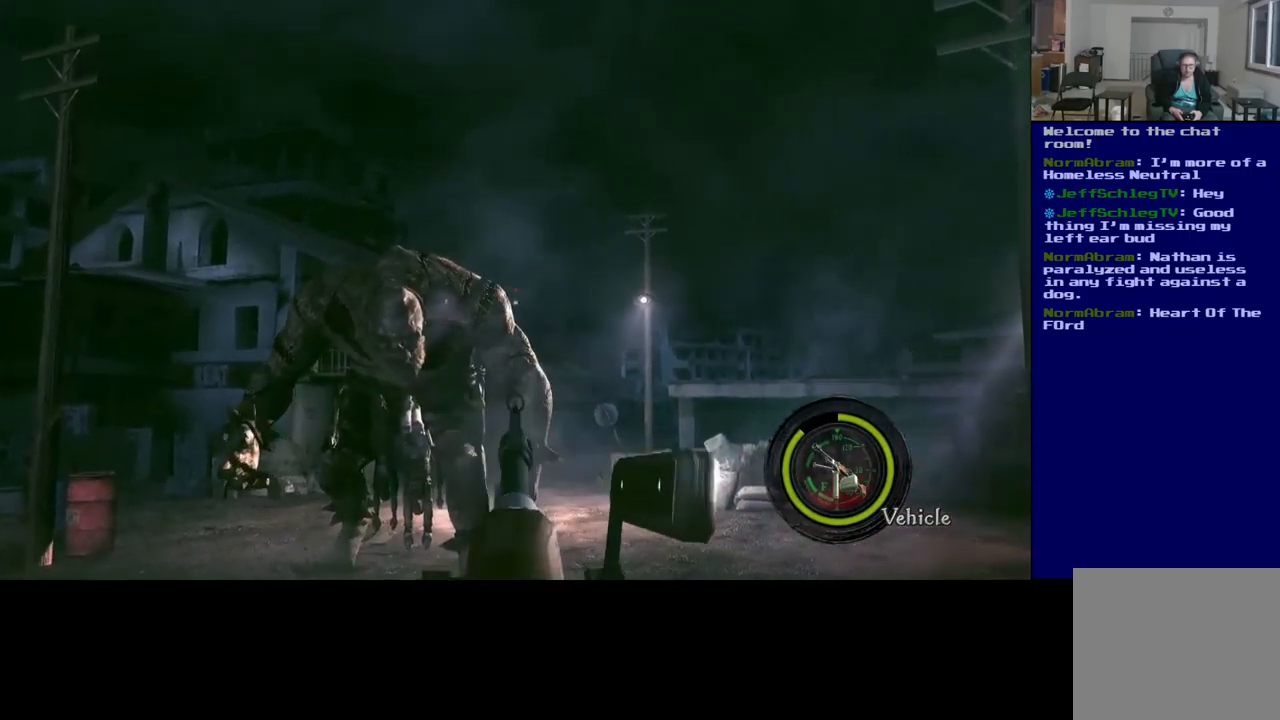
{"buttons": [], "left_stick": "center", "right_stick": "center", "events": [[200, "right_stick", "center"]]}
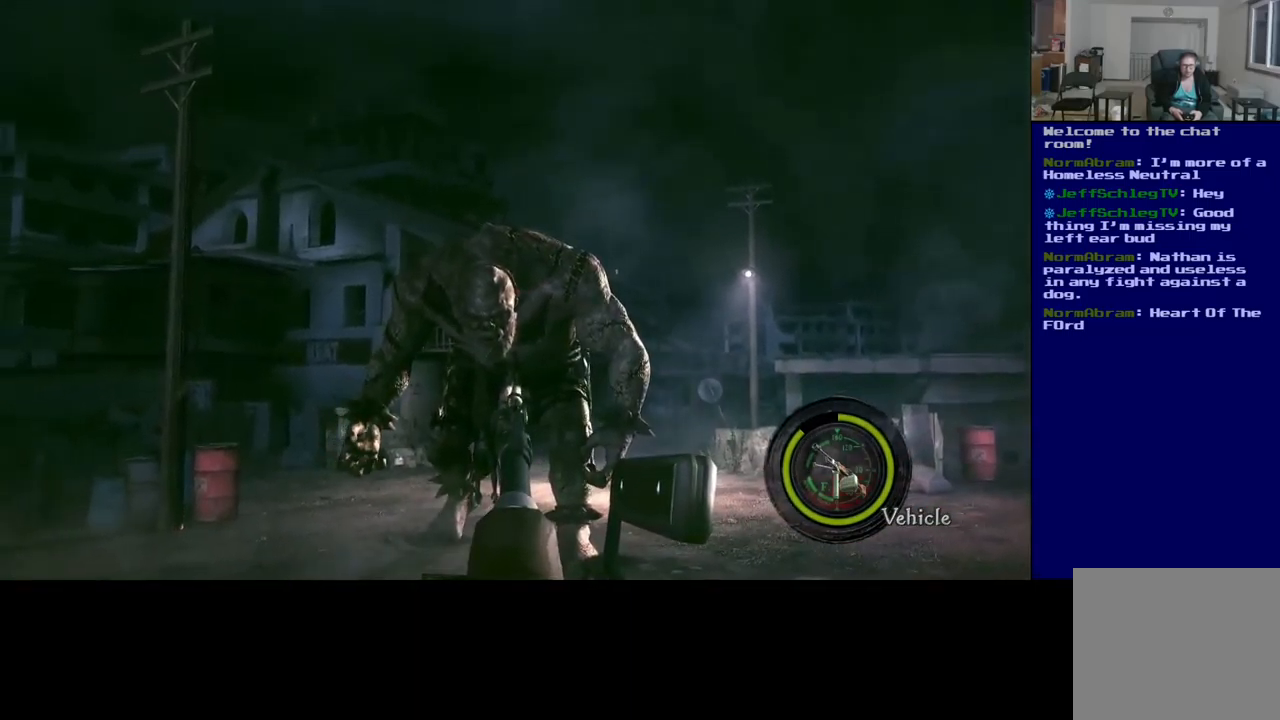
{"buttons": [], "left_stick": "center", "right_stick": "center", "events": [[184, "R2", "down"], [334, "R2", "up"]]}
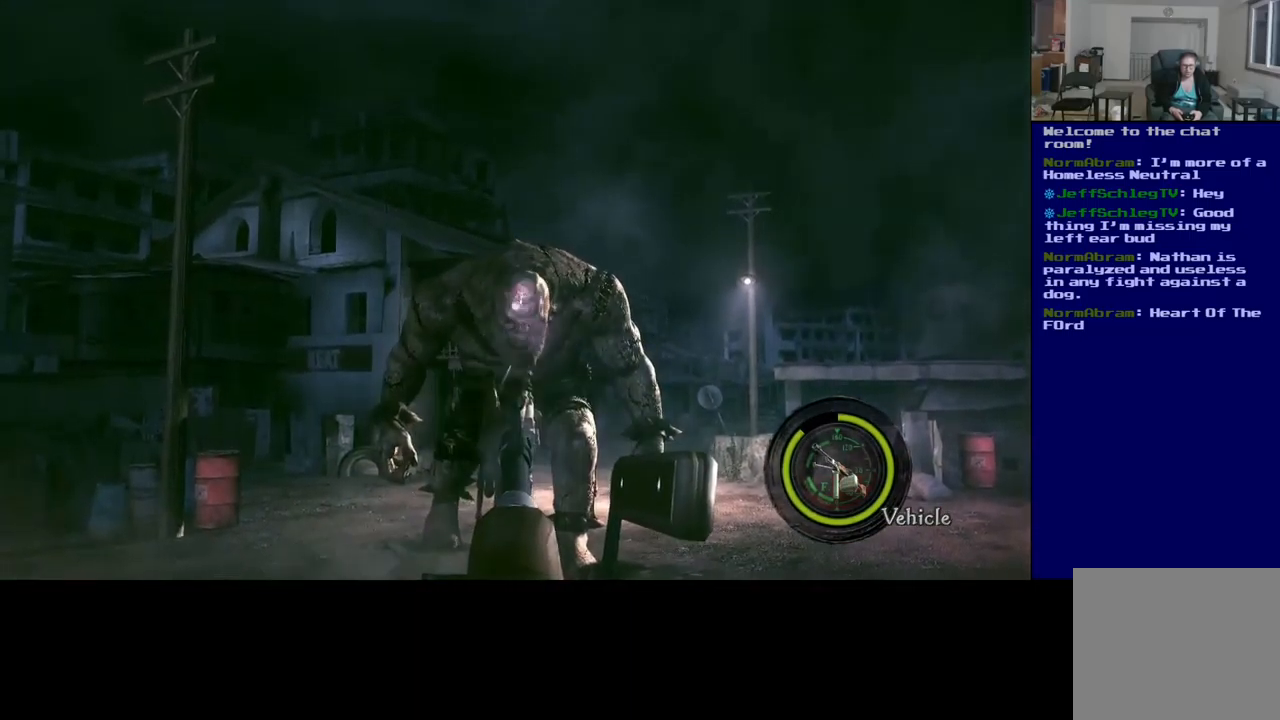
{"buttons": ["R2"], "left_stick": "center", "right_stick": "center", "events": [[200, "R2", "down"]]}
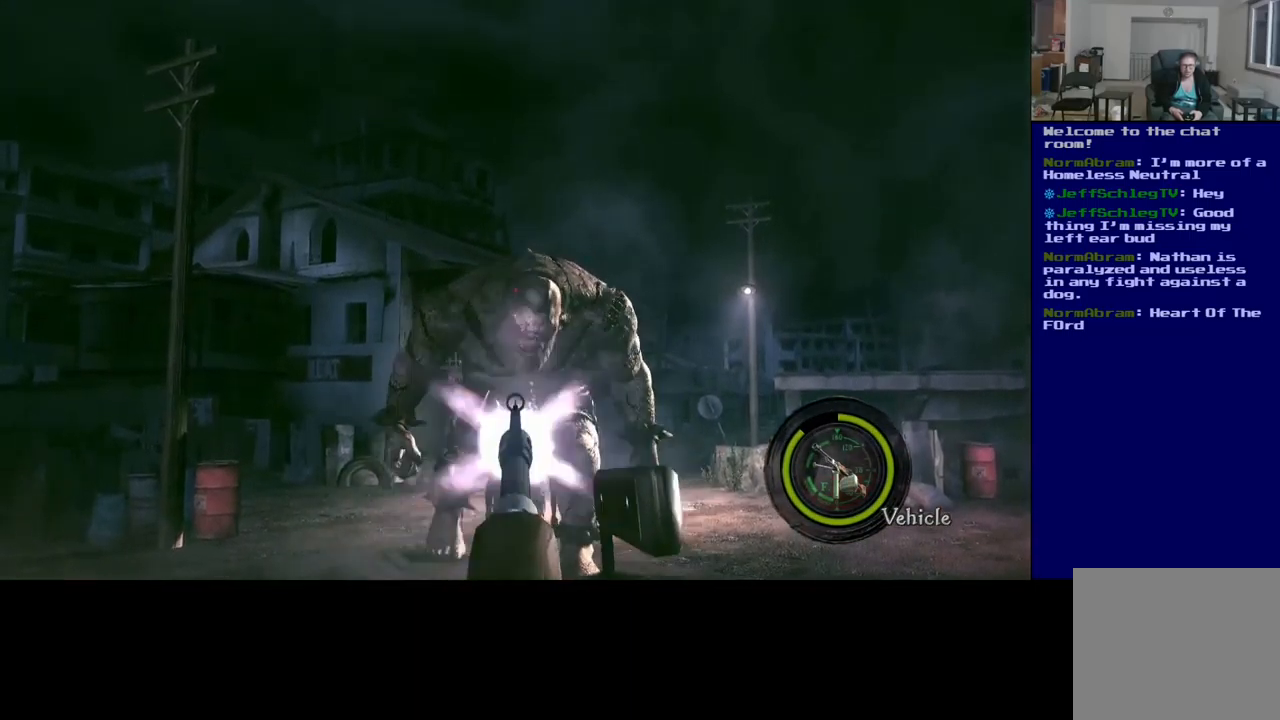
{"buttons": ["R2"], "left_stick": "center", "right_stick": "up", "events": [[117, "right_stick", "down"], [300, "right_stick", "center"], [500, "right_stick", "up"]]}
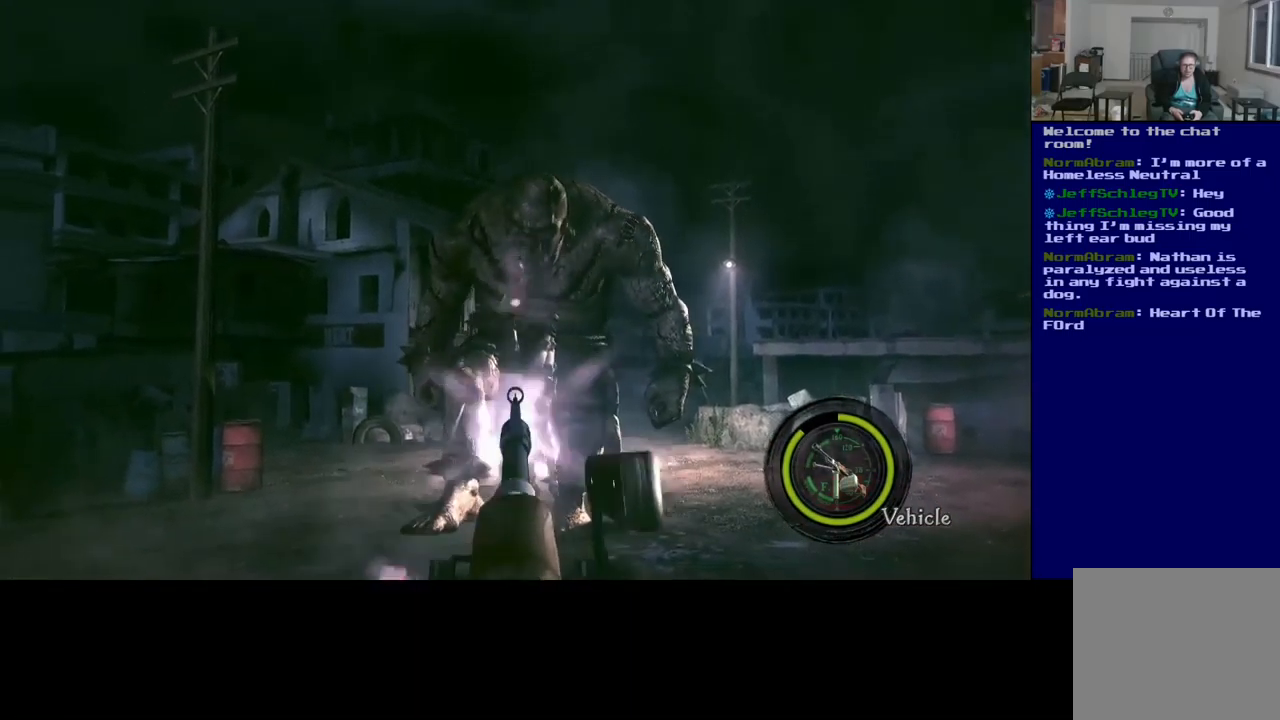
{"buttons": ["R2"], "left_stick": "center", "right_stick": "down-left", "events": [[200, "right_stick", "center"], [484, "right_stick", "down-left"]]}
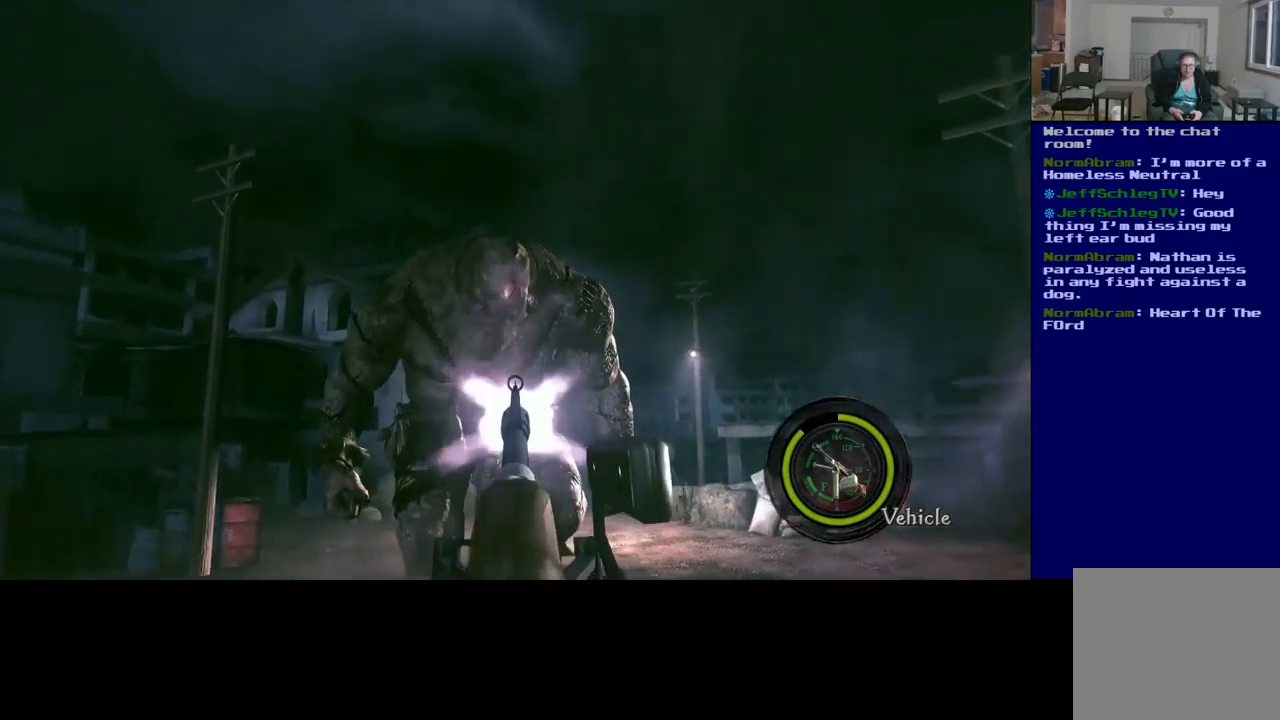
{"buttons": ["R2"], "left_stick": "center", "right_stick": "center", "events": [[117, "right_stick", "center"], [317, "right_stick", "up"], [500, "right_stick", "center"]]}
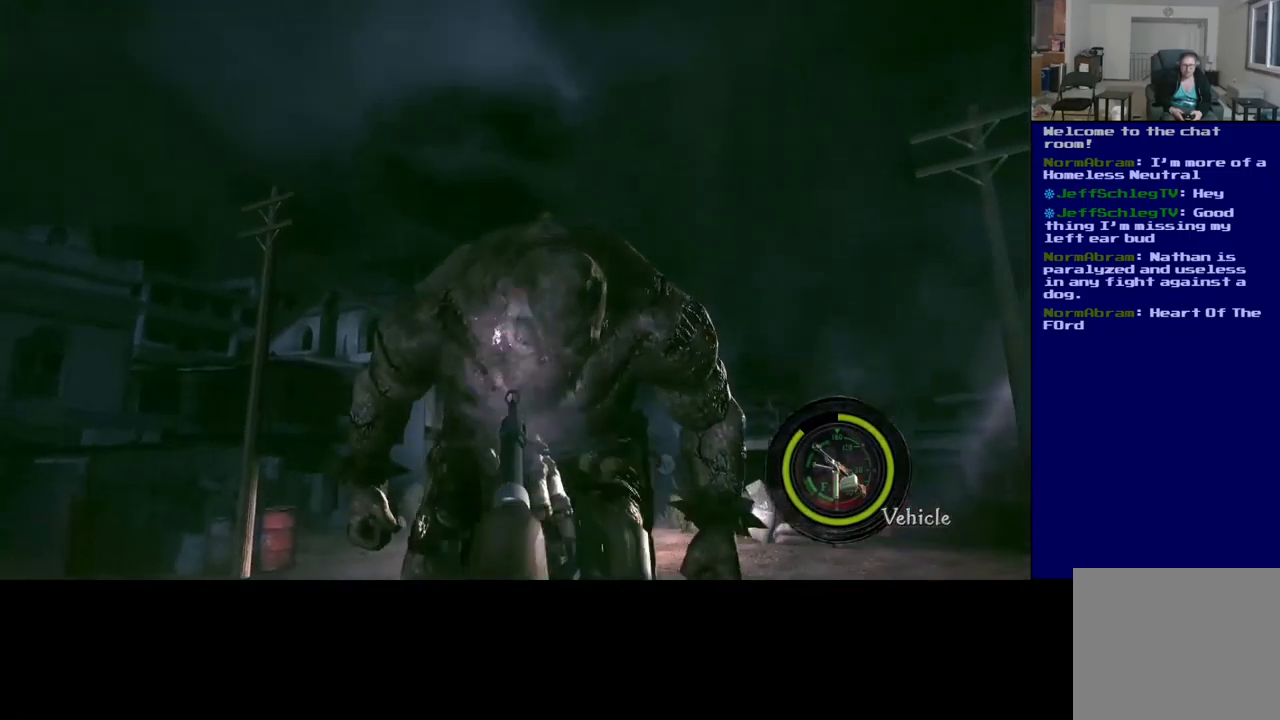
{"buttons": ["R2"], "left_stick": "center", "right_stick": "up", "events": [[434, "right_stick", "up"]]}